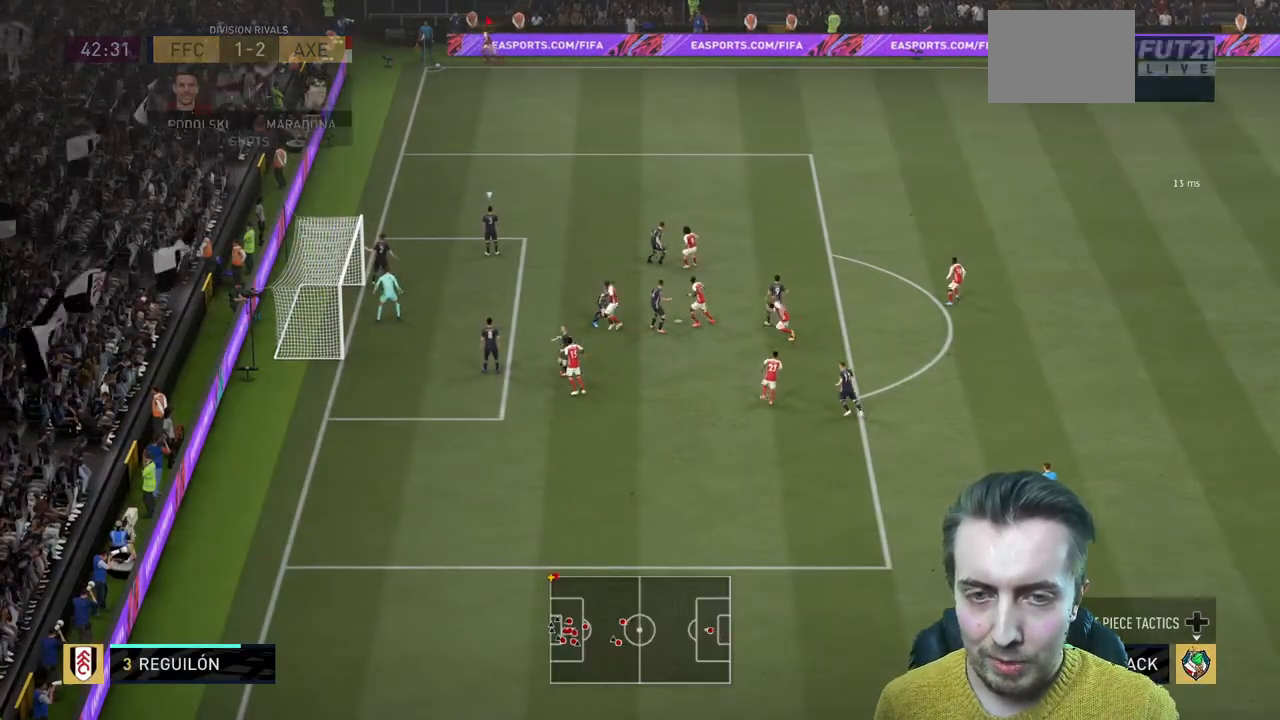
Gameplay with a controller (Xbox layout); each line is a JSON object with the inputs held at the frame after it. "events" lists button and stick changes between this image and that frame as [ms after this image, input, new state], when the widget could be followed in between. Not read: L3 R3.
{"buttons": ["R2"], "left_stick": "left", "right_stick": "center", "events": [[334, "left_stick", "left"]]}
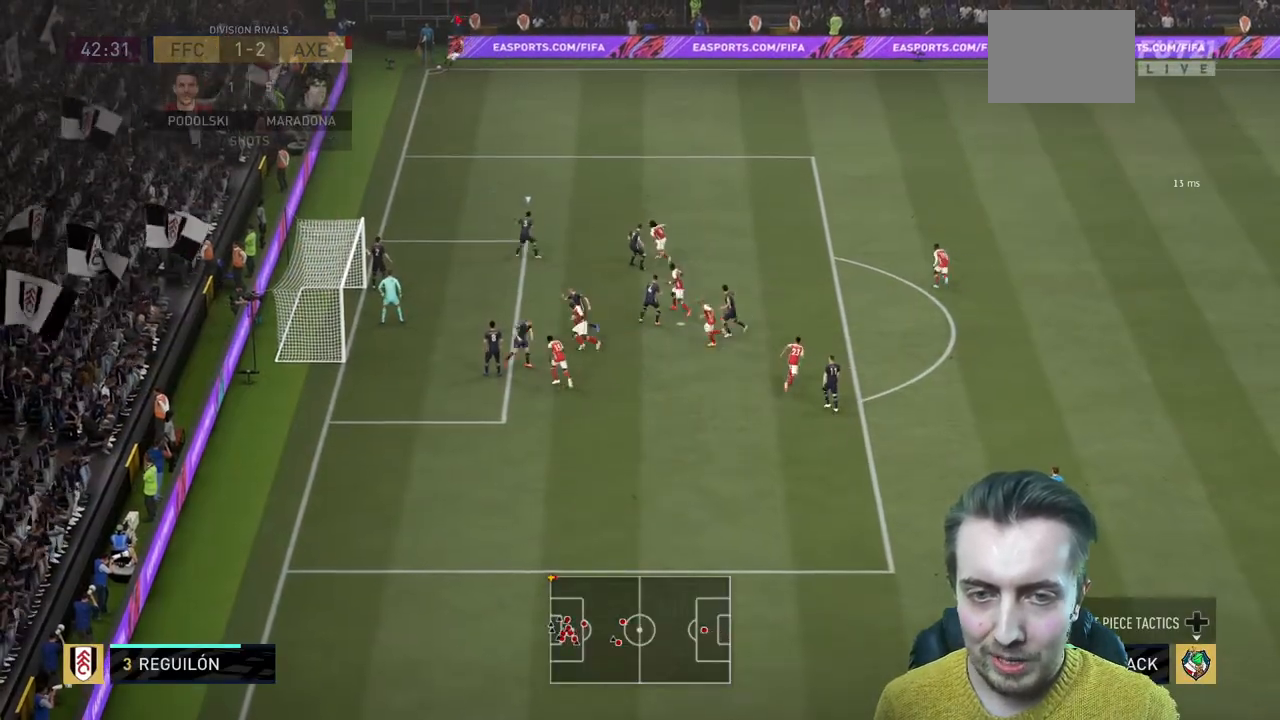
{"buttons": ["R2"], "left_stick": "down-left", "right_stick": "center", "events": [[401, "left_stick", "down-left"]]}
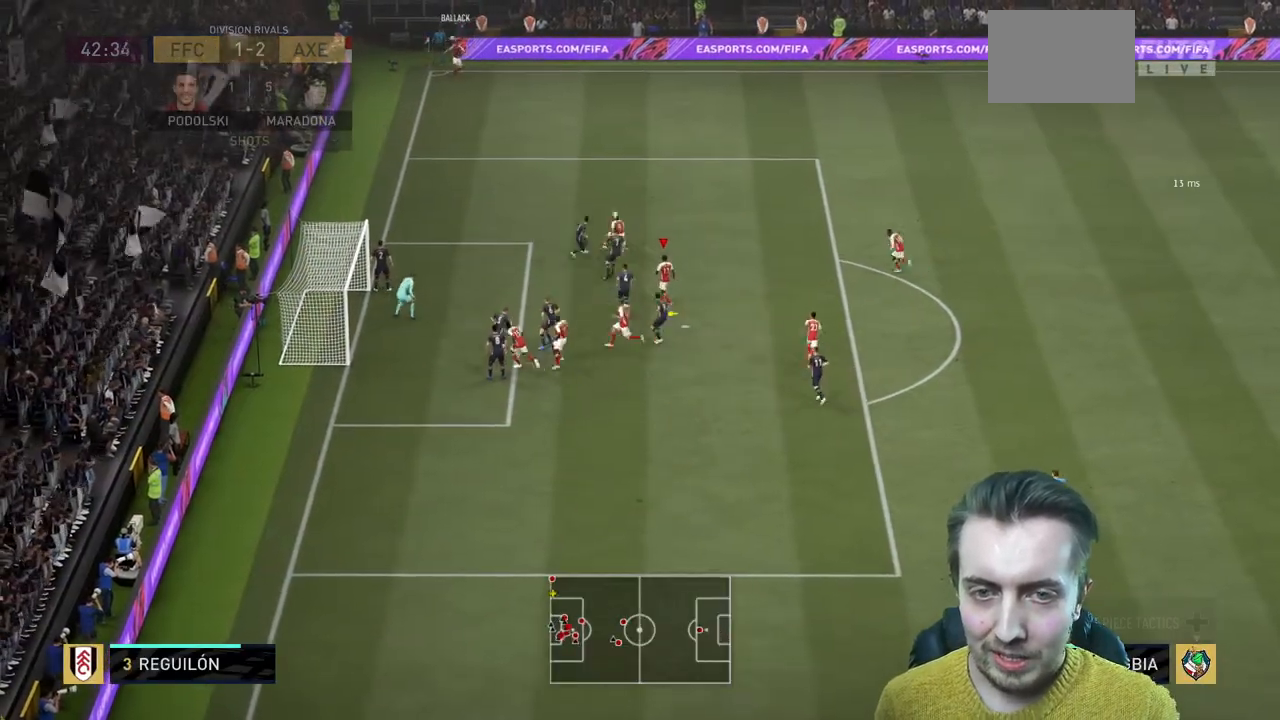
{"buttons": ["R2"], "left_stick": "left", "right_stick": "center", "events": [[267, "left_stick", "left"]]}
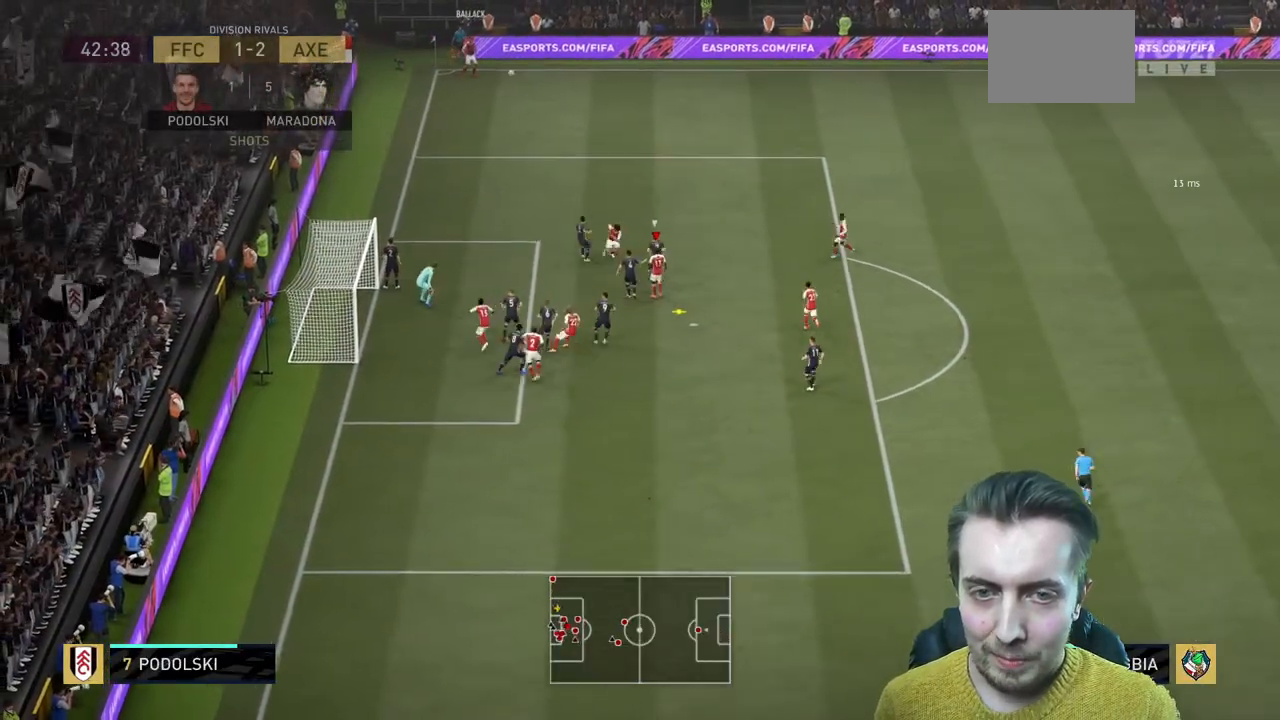
{"buttons": ["R2"], "left_stick": "left", "right_stick": "center", "events": []}
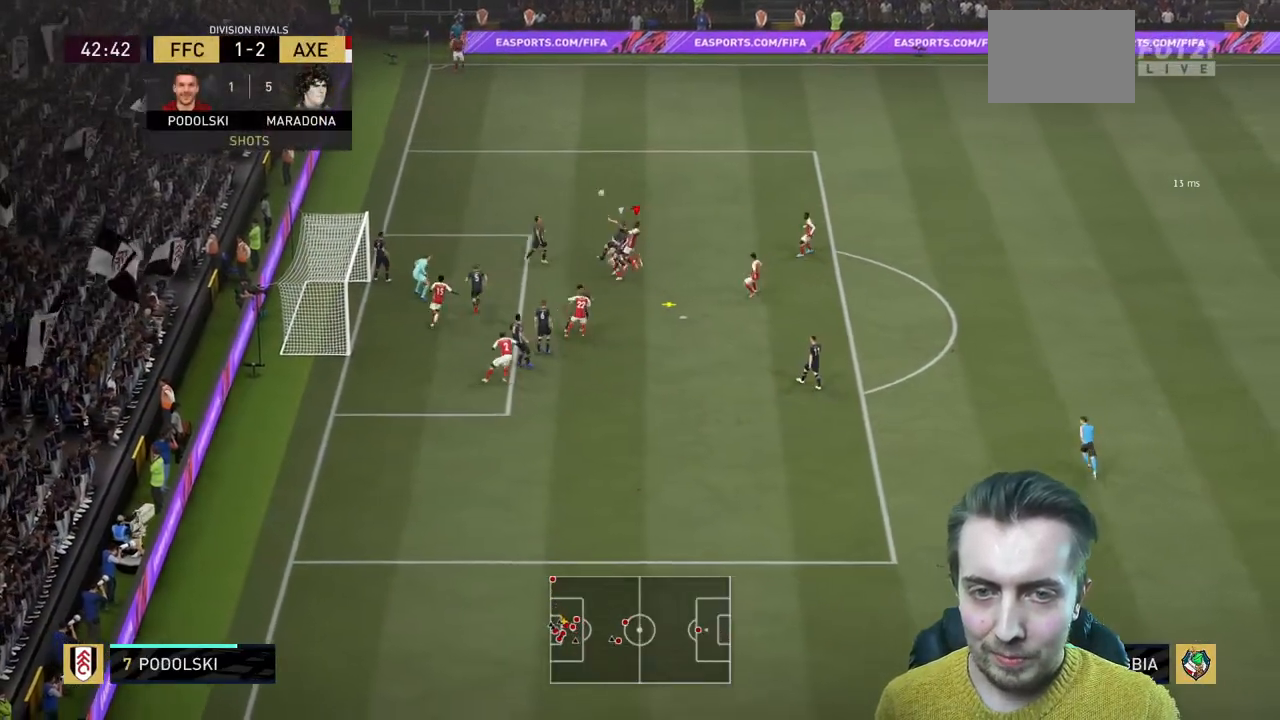
{"buttons": ["R2"], "left_stick": "left", "right_stick": "center", "events": []}
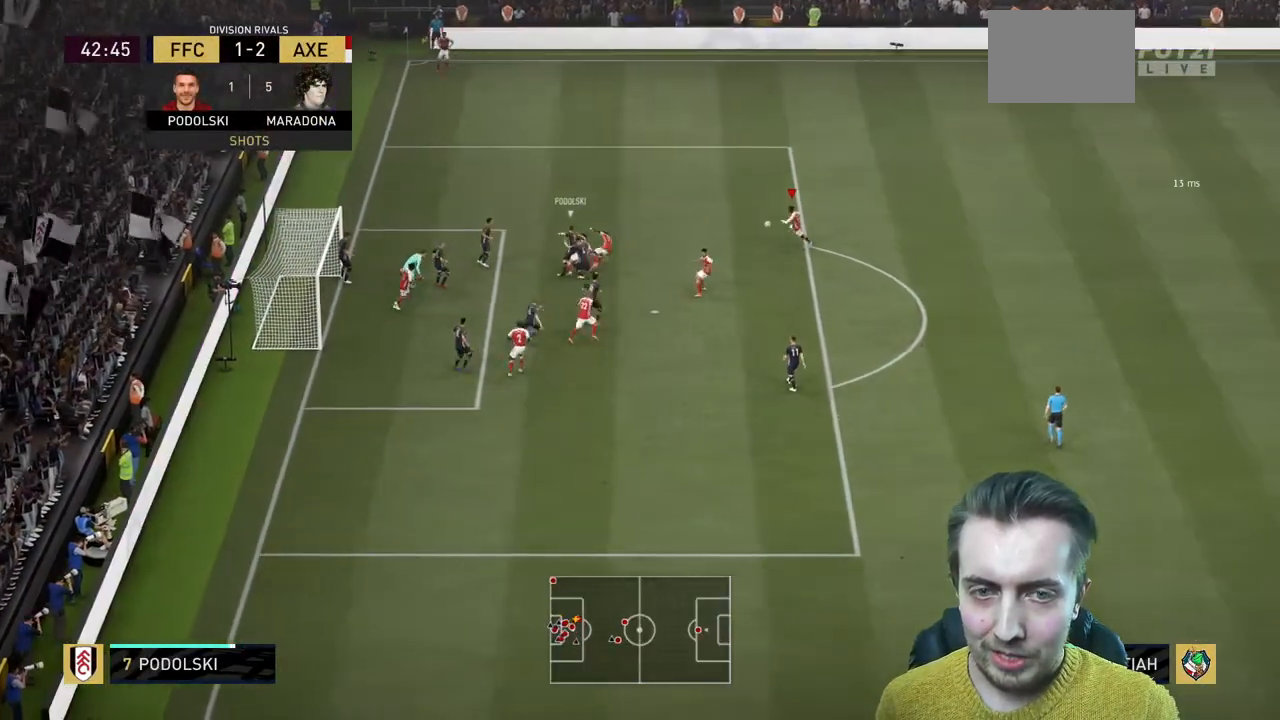
{"buttons": [], "left_stick": "down-left", "right_stick": "center", "events": [[234, "left_stick", "down-left"], [300, "R2", "up"]]}
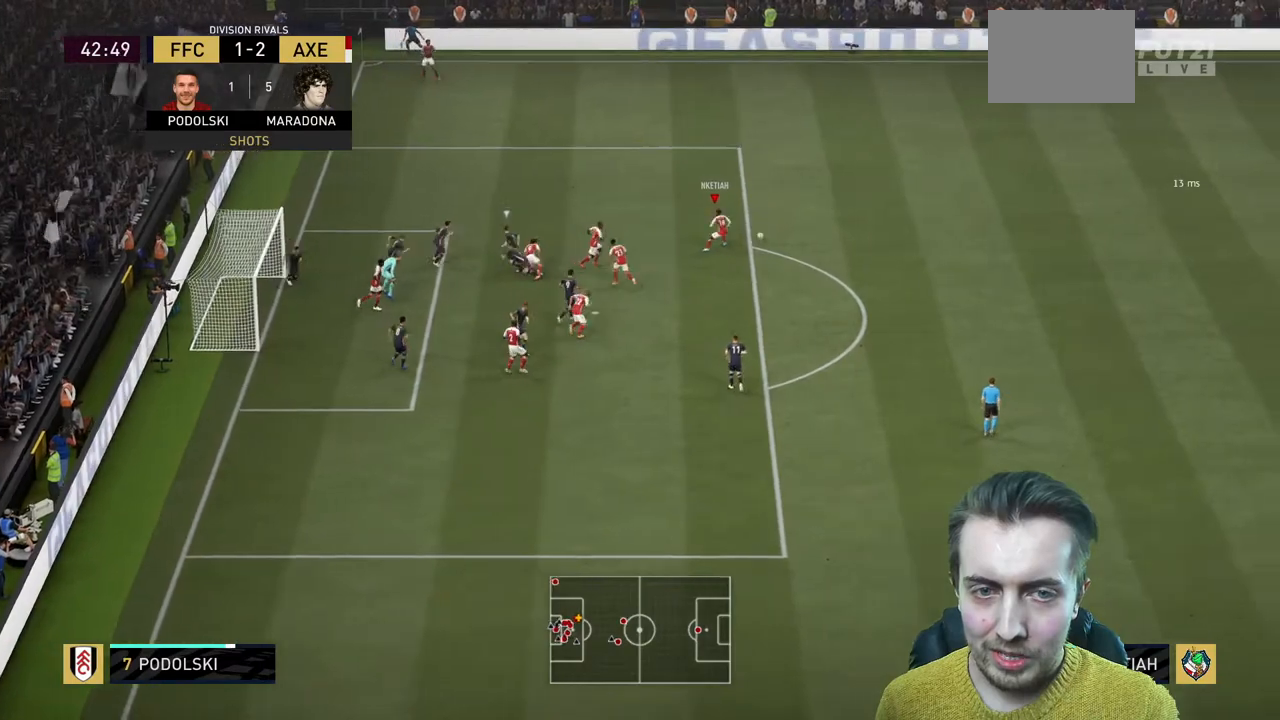
{"buttons": [], "left_stick": "down-right", "right_stick": "center", "events": [[66, "left_stick", "down"], [266, "left_stick", "right"], [400, "left_stick", "down-right"]]}
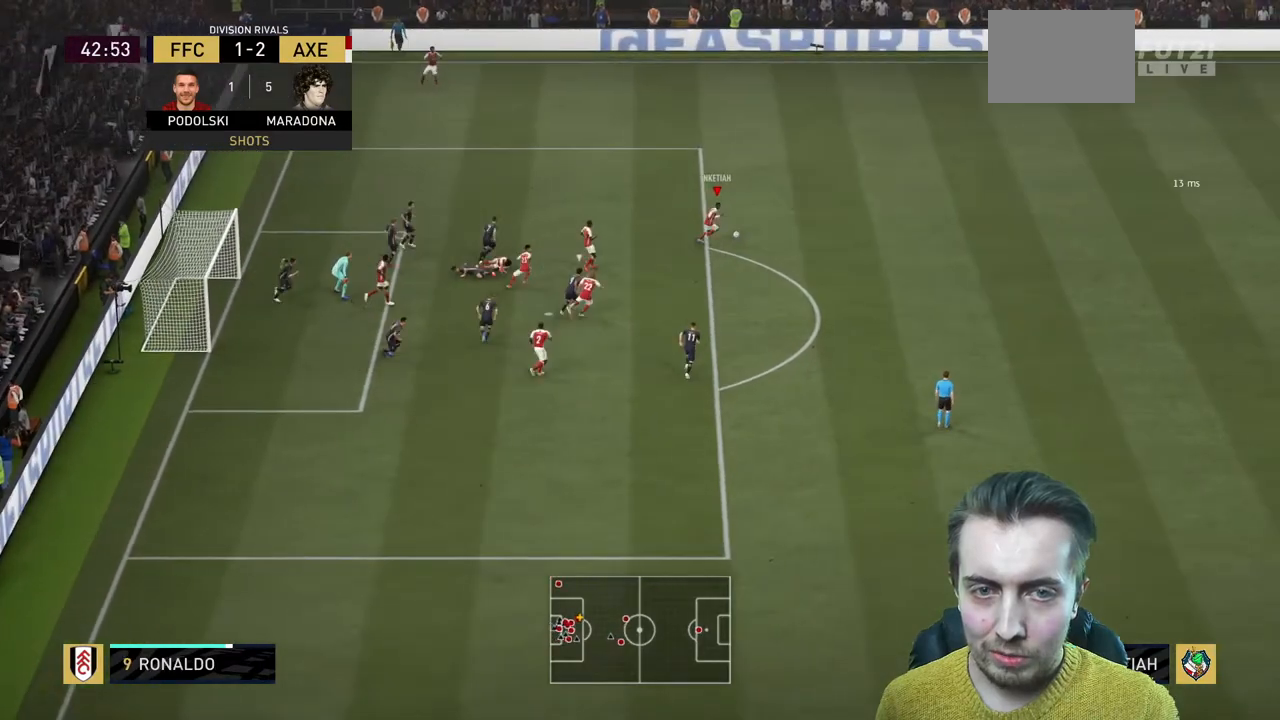
{"buttons": [], "left_stick": "down", "right_stick": "center", "events": [[67, "left_stick", "down"]]}
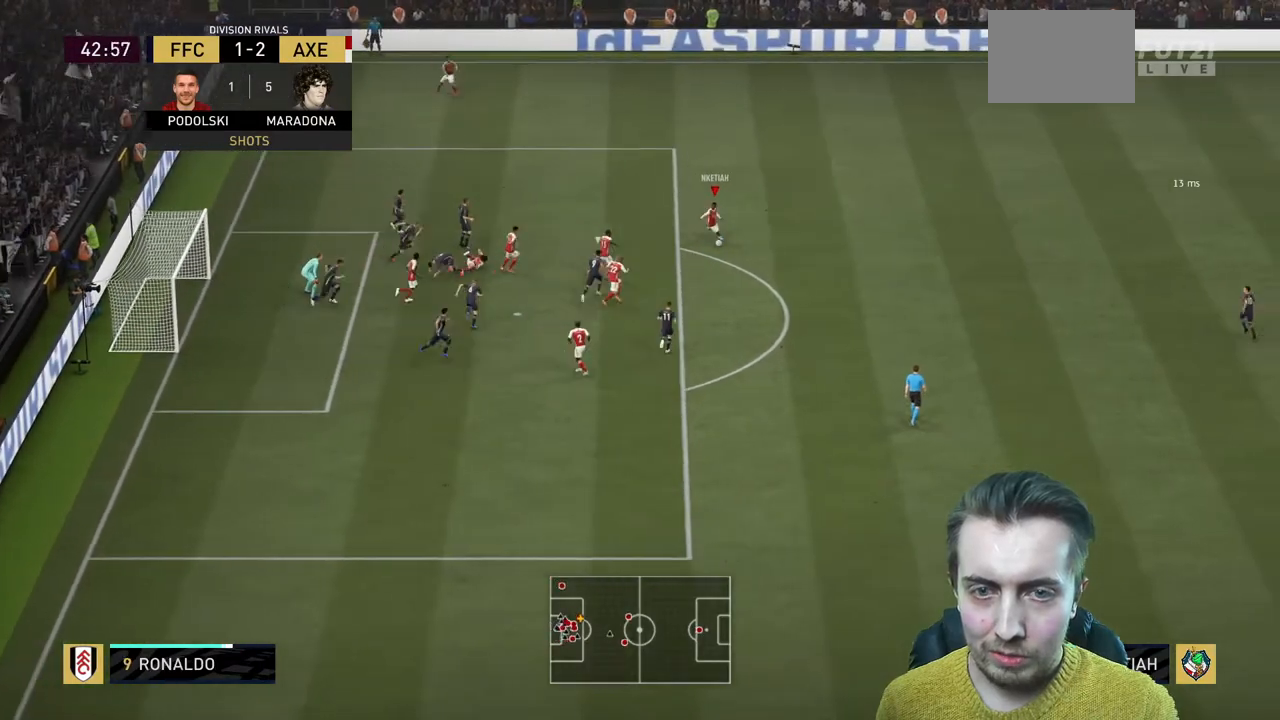
{"buttons": [], "left_stick": "down", "right_stick": "center", "events": []}
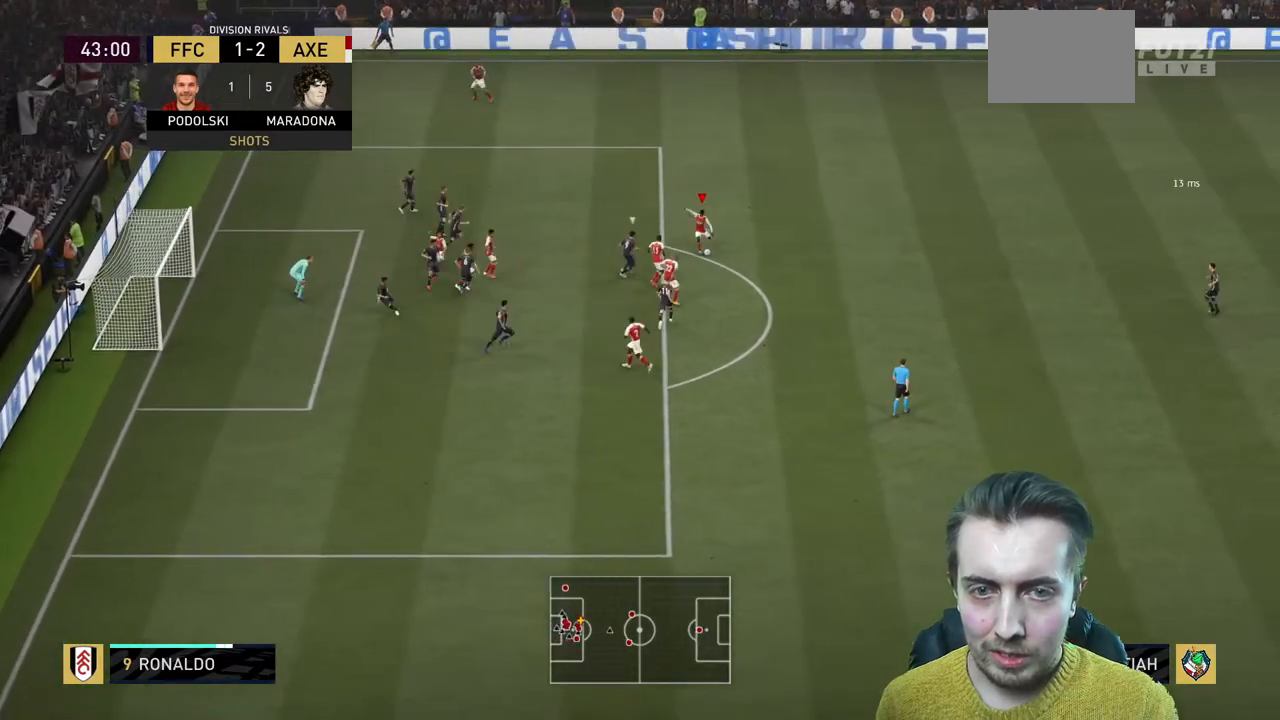
{"buttons": [], "left_stick": "center", "right_stick": "center", "events": [[300, "left_stick", "center"]]}
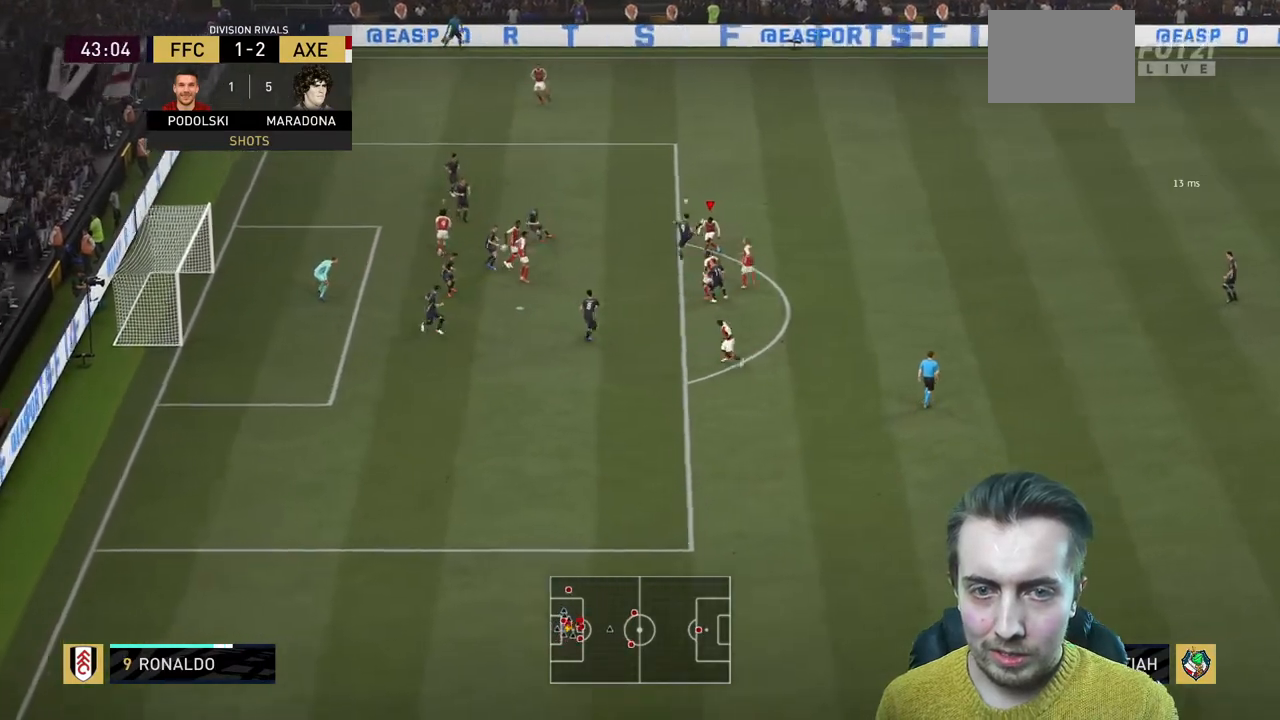
{"buttons": [], "left_stick": "down-left", "right_stick": "center", "events": [[233, "left_stick", "down-left"]]}
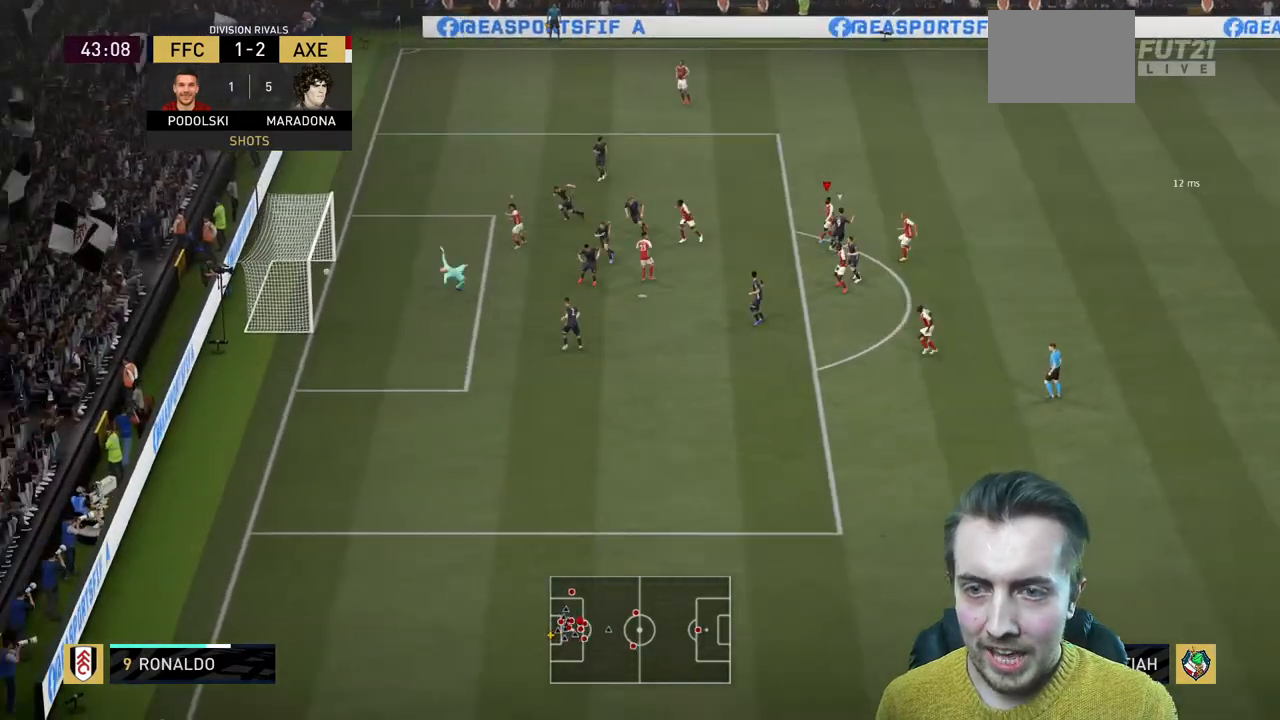
{"buttons": [], "left_stick": "center", "right_stick": "center", "events": [[100, "left_stick", "left"], [434, "left_stick", "center"]]}
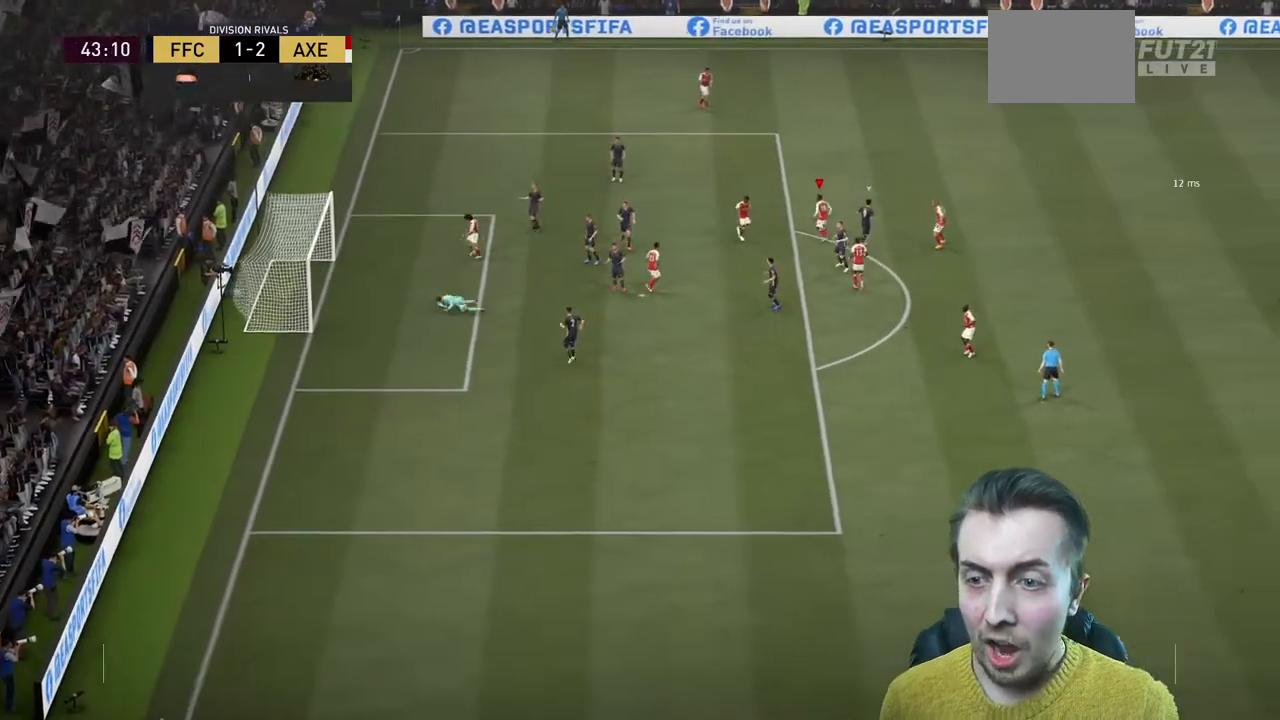
{"buttons": [], "left_stick": "center", "right_stick": "center", "events": []}
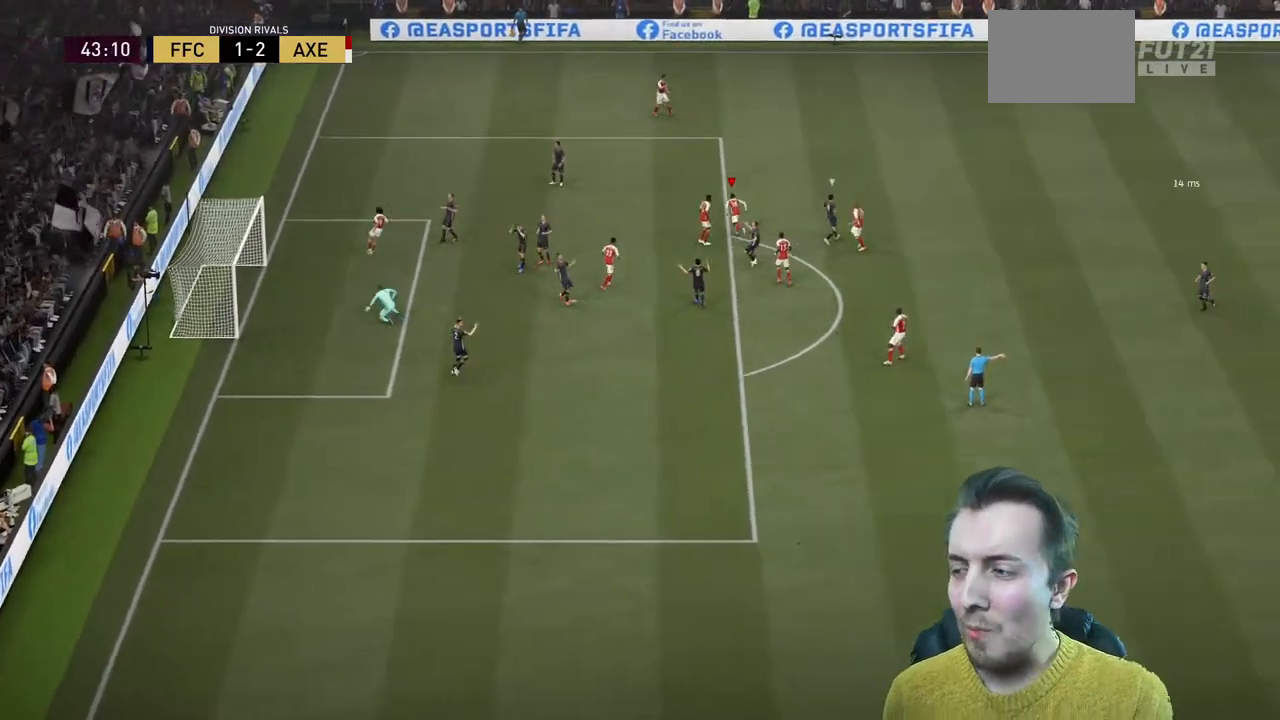
{"buttons": [], "left_stick": "center", "right_stick": "center", "events": []}
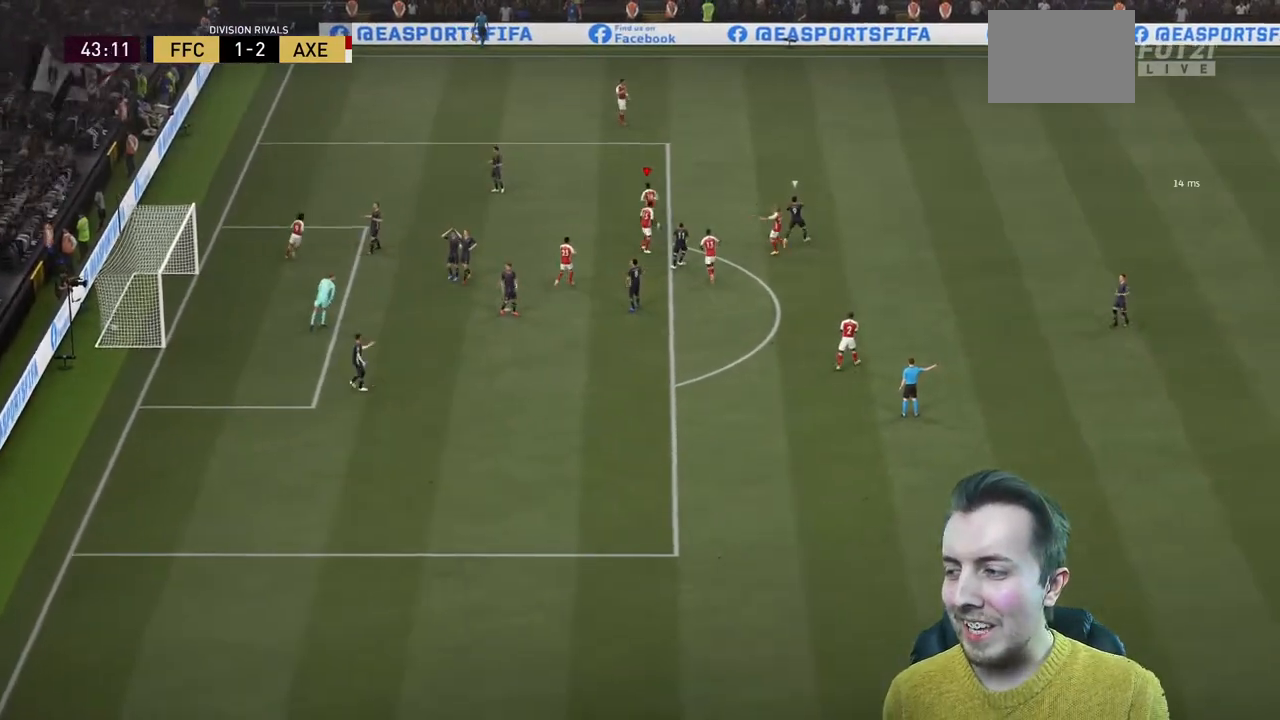
{"buttons": [], "left_stick": "up", "right_stick": "center", "events": [[500, "left_stick", "up"]]}
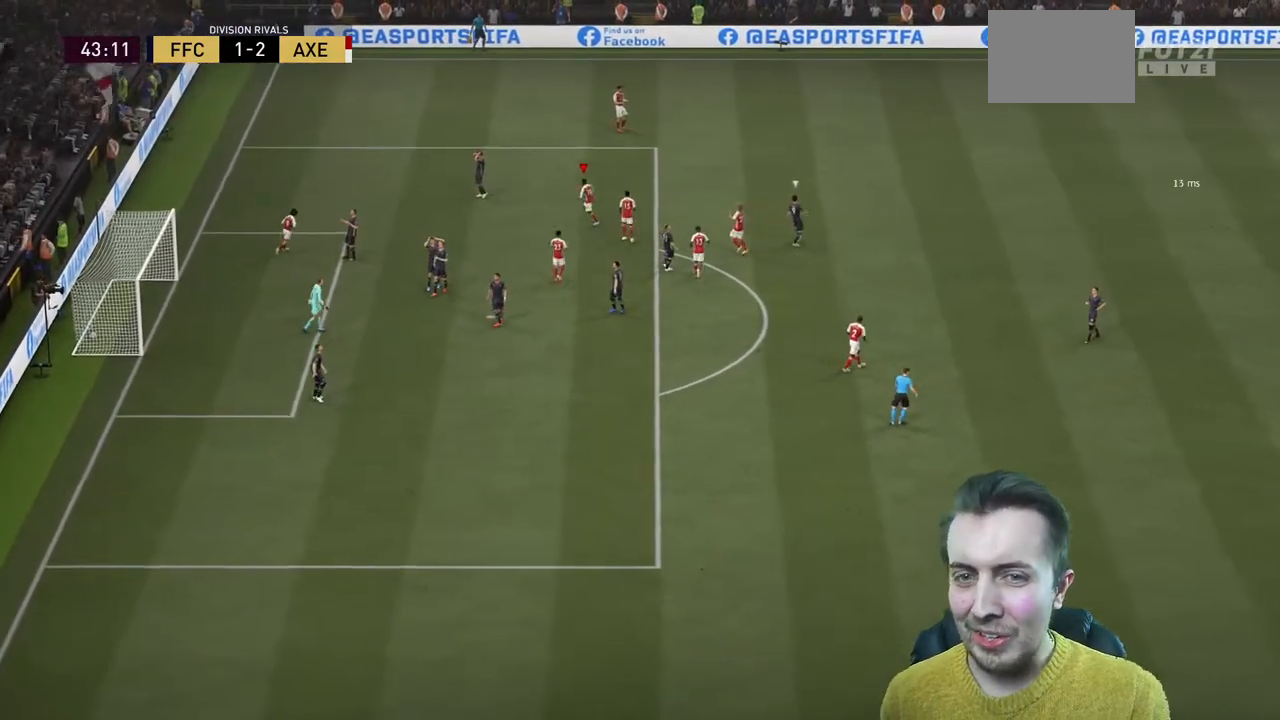
{"buttons": [], "left_stick": "up", "right_stick": "center", "events": []}
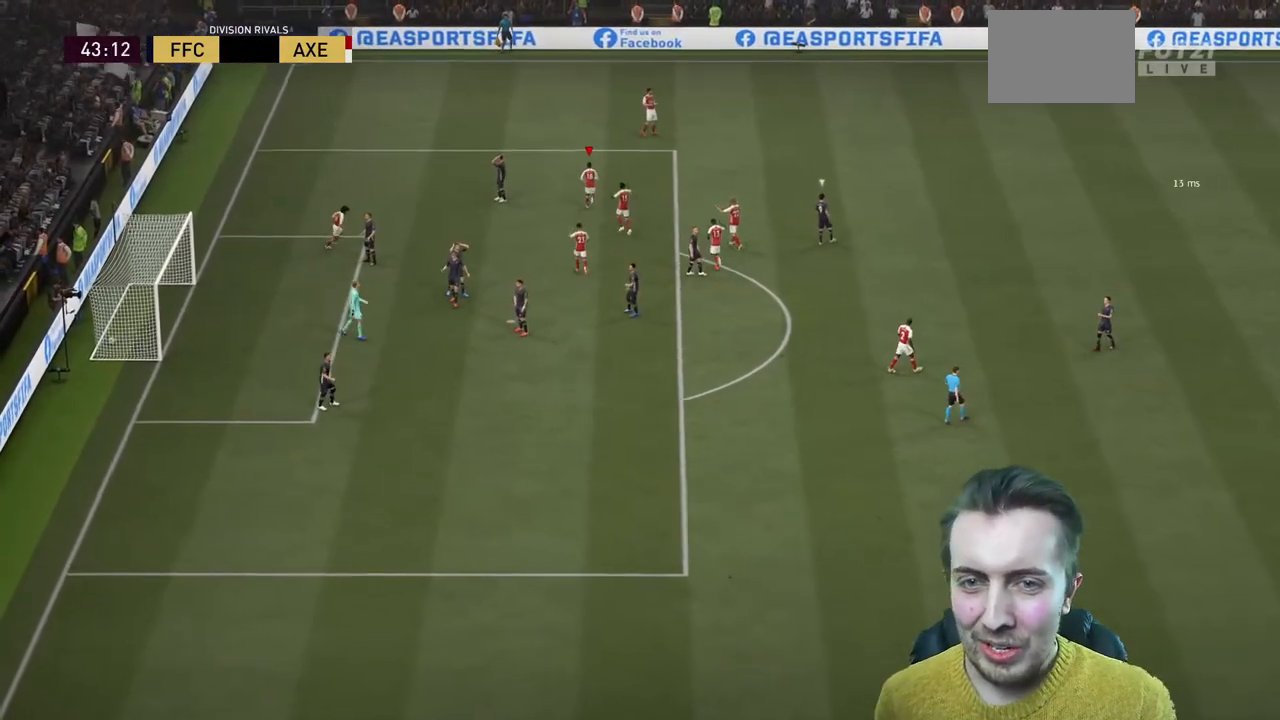
{"buttons": [], "left_stick": "up", "right_stick": "center", "events": []}
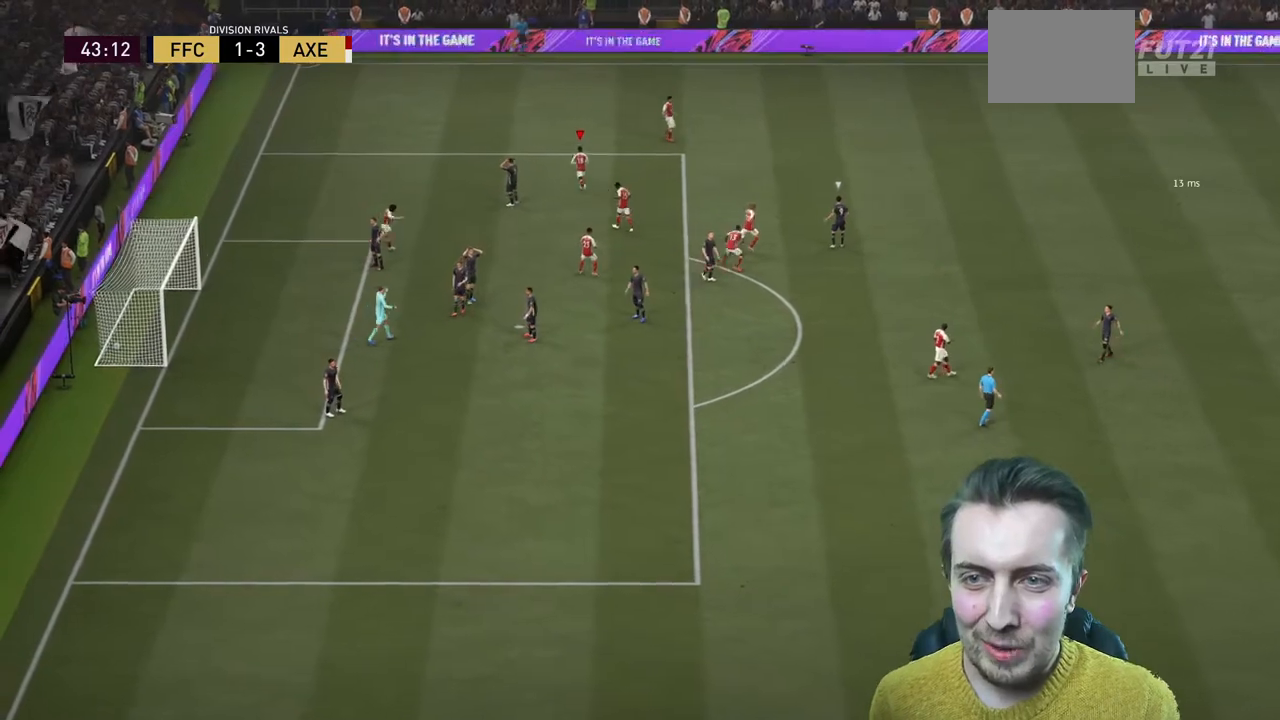
{"buttons": [], "left_stick": "center", "right_stick": "center", "events": [[267, "left_stick", "center"]]}